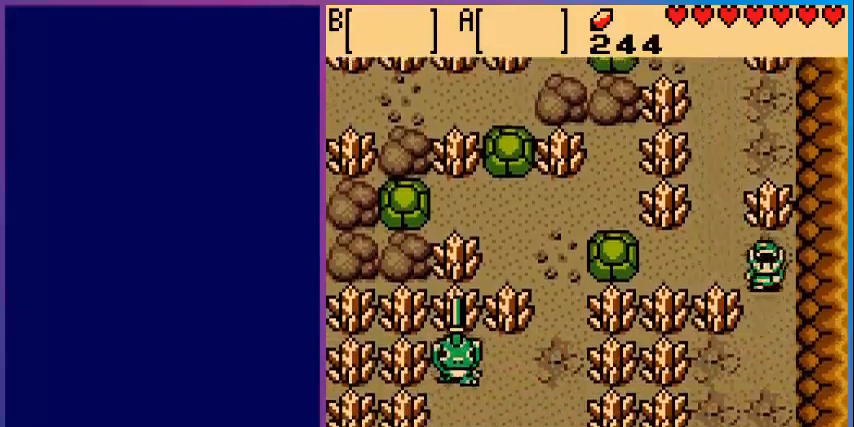
Gameplay with a controller (Nintendo layout); each line is a JSON object with the inputs held at the frame after it. "events" lists button and stick changes between this image and that frame as [ms after this image, input, new state], when the widget could be followed in between. Not read: L3 R3.
{"buttons": ["DPAD_DOWN", "DPAD_LEFT"], "events": [[40, "DPAD_RIGHT", "up"], [440, "DPAD_LEFT", "down"]]}
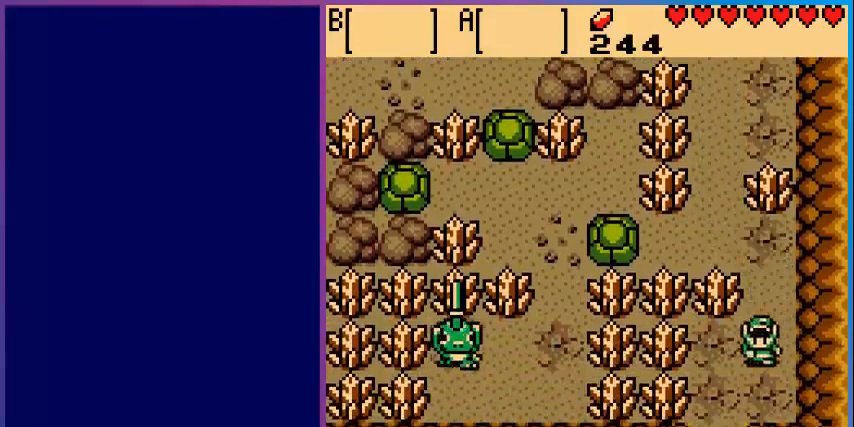
{"buttons": ["DPAD_DOWN"], "events": [[280, "DPAD_LEFT", "up"]]}
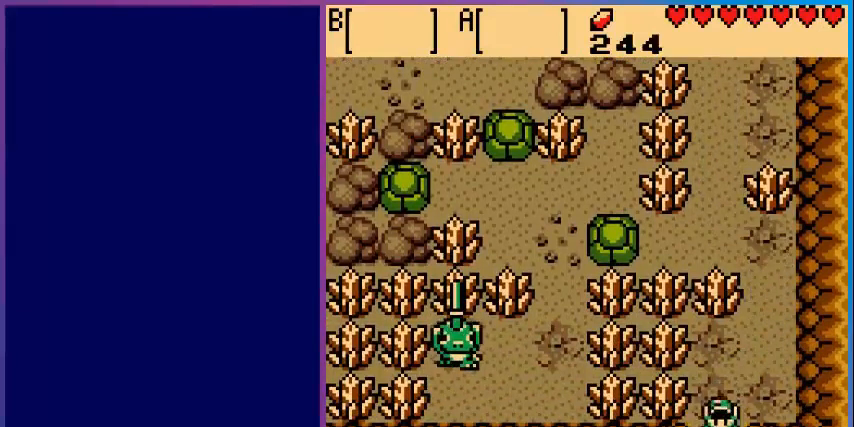
{"buttons": [], "events": [[480, "DPAD_DOWN", "up"]]}
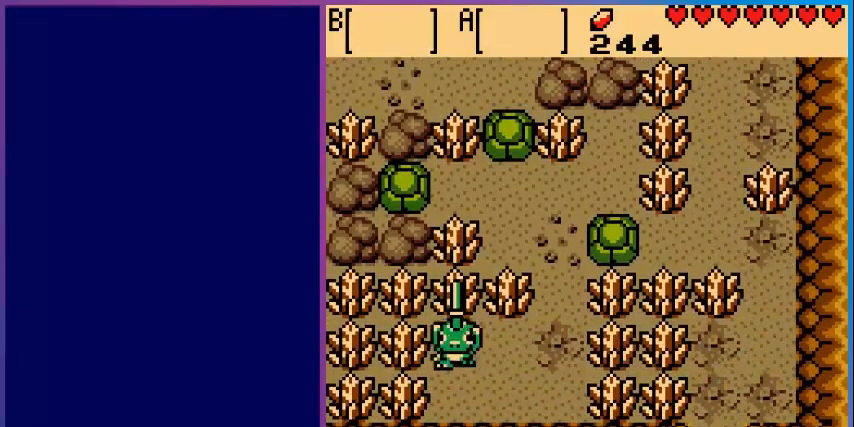
{"buttons": [], "events": []}
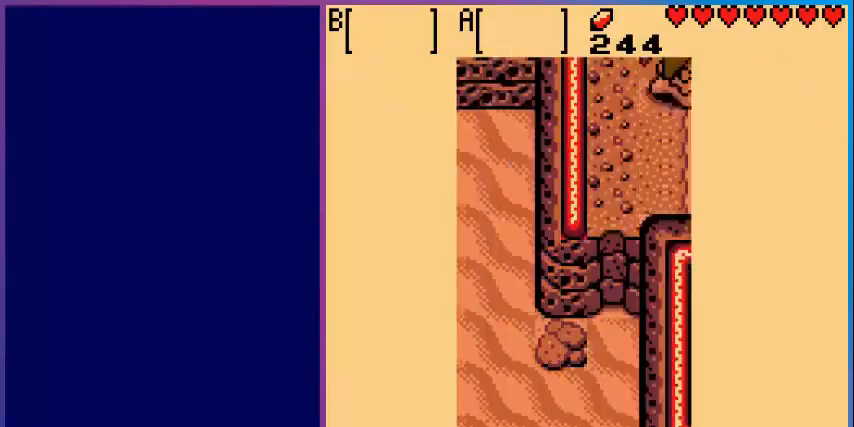
{"buttons": ["DPAD_DOWN"], "events": [[200, "DPAD_DOWN", "down"]]}
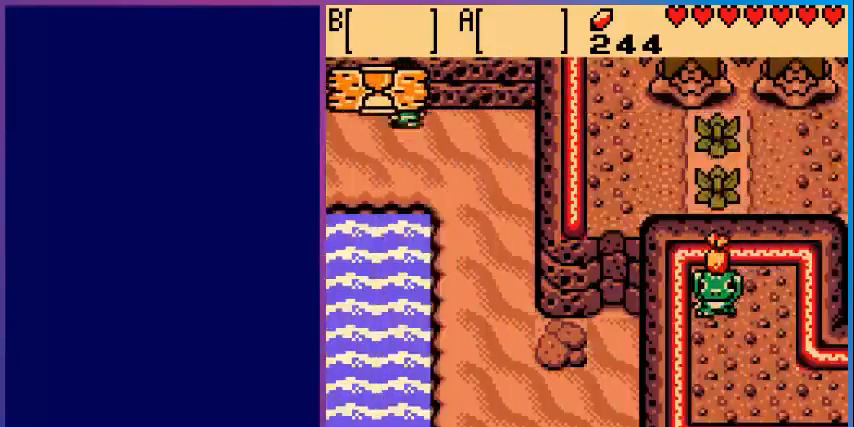
{"buttons": ["DPAD_LEFT"], "events": [[160, "DPAD_DOWN", "up"], [160, "DPAD_LEFT", "down"]]}
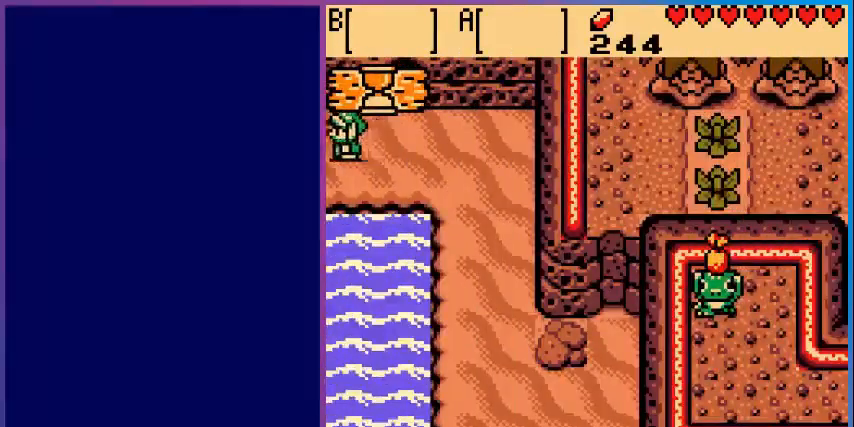
{"buttons": [], "events": [[400, "DPAD_LEFT", "up"]]}
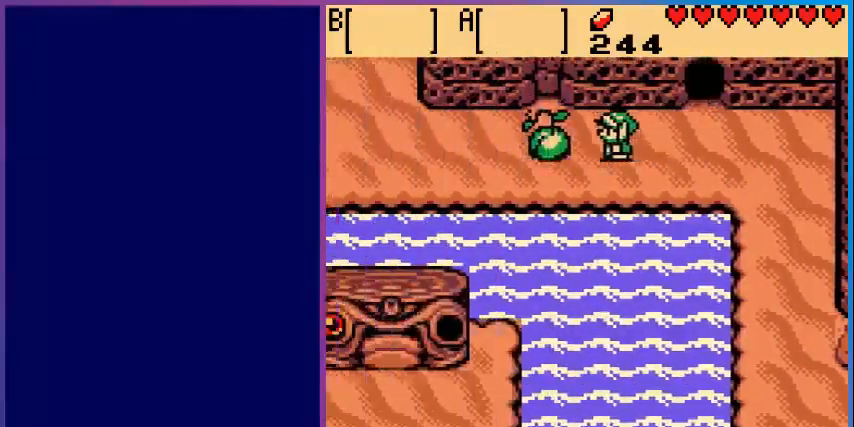
{"buttons": ["DPAD_LEFT"], "events": [[280, "DPAD_LEFT", "down"]]}
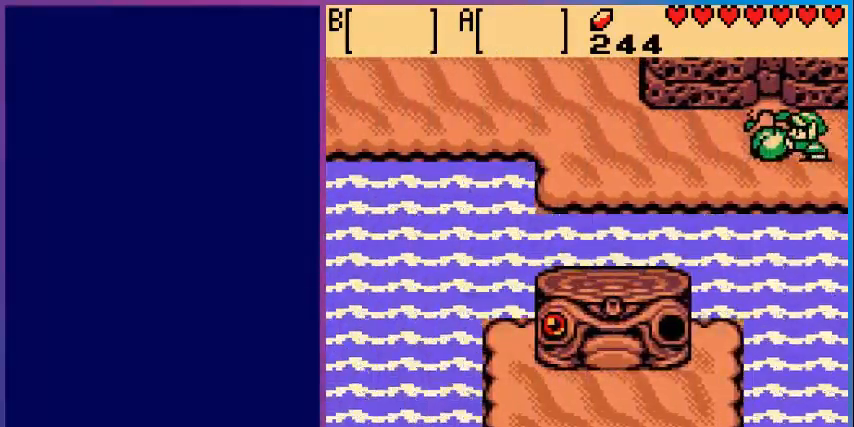
{"buttons": [], "events": [[40, "DPAD_DOWN", "down"], [160, "DPAD_DOWN", "up"], [360, "DPAD_LEFT", "up"]]}
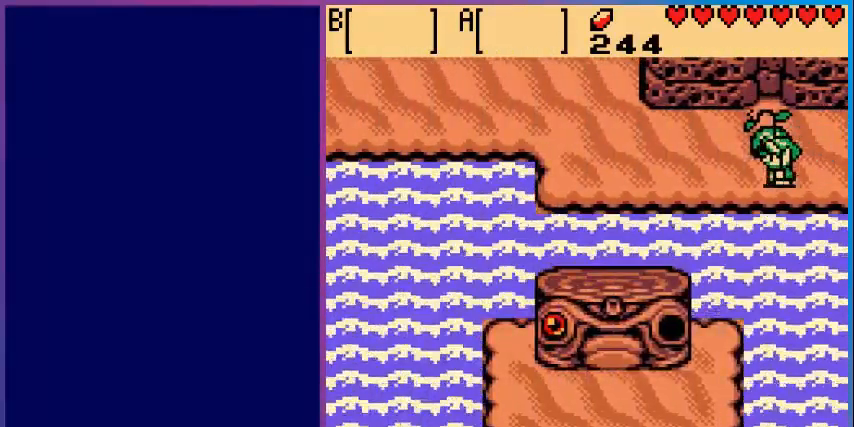
{"buttons": ["DPAD_LEFT"], "events": [[40, "DPAD_LEFT", "down"]]}
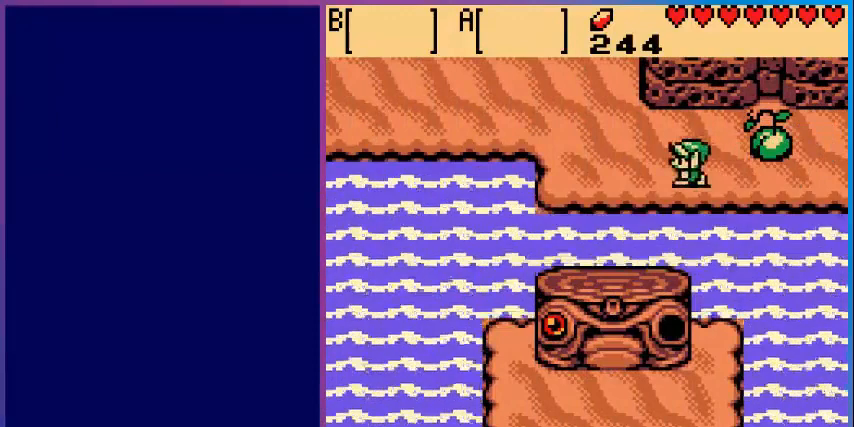
{"buttons": ["DPAD_UP", "DPAD_LEFT"], "events": [[200, "DPAD_UP", "down"]]}
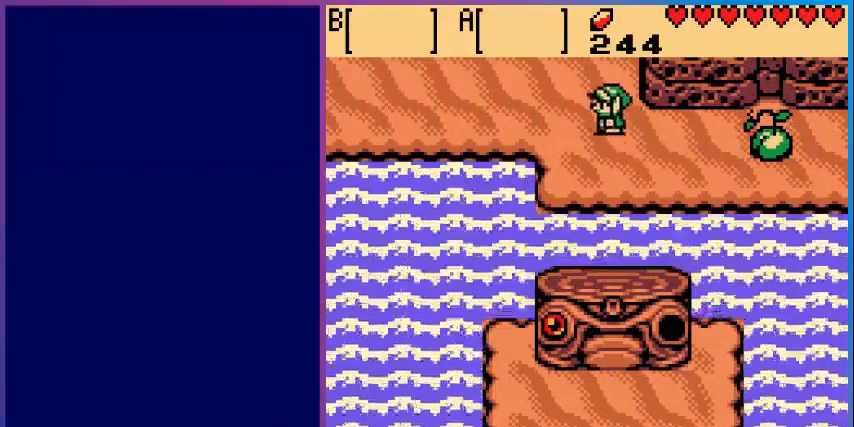
{"buttons": [], "events": [[440, "DPAD_LEFT", "up"], [480, "DPAD_UP", "up"]]}
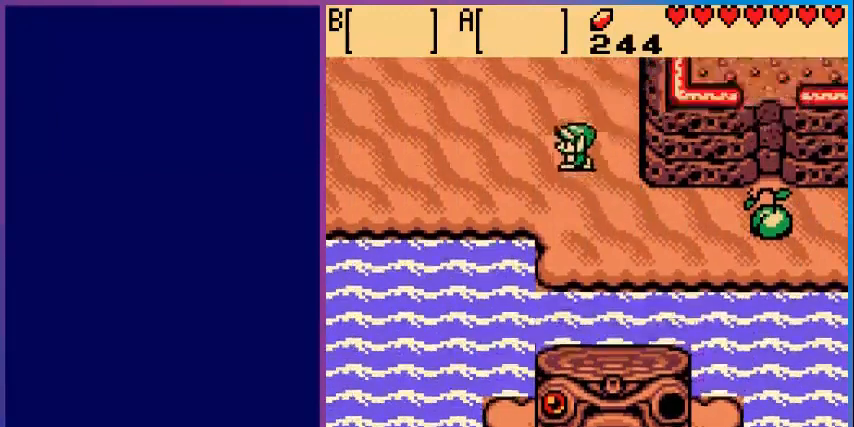
{"buttons": ["DPAD_UP"], "events": [[480, "DPAD_UP", "down"]]}
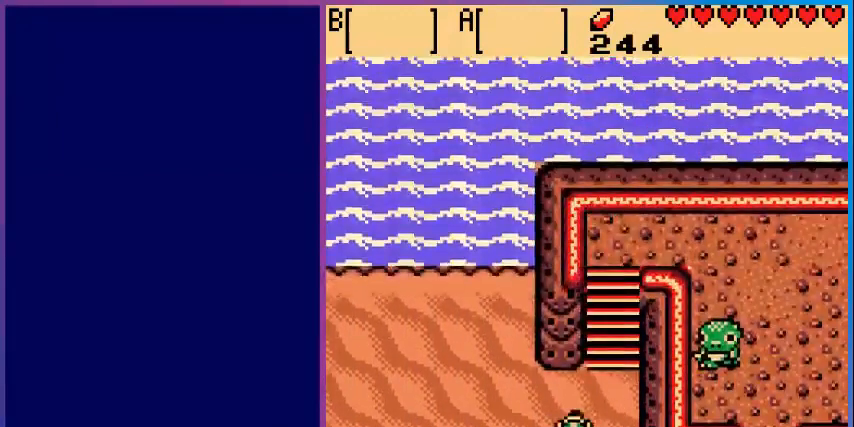
{"buttons": ["DPAD_UP"], "events": [[200, "DPAD_RIGHT", "down"], [480, "DPAD_RIGHT", "up"]]}
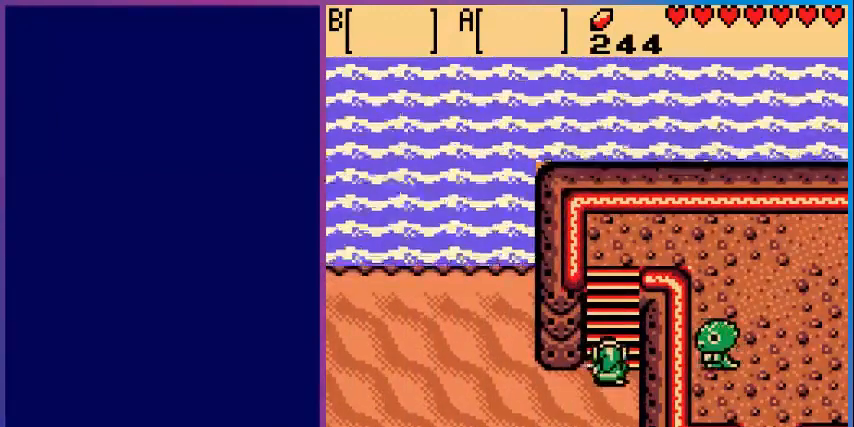
{"buttons": ["DPAD_UP"], "events": []}
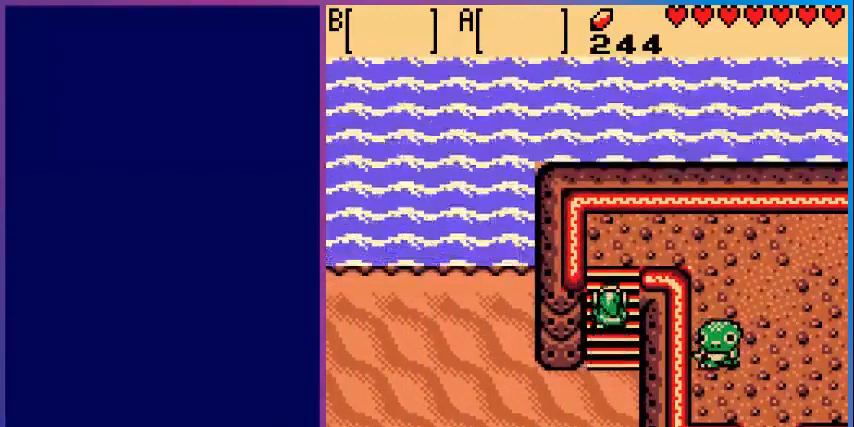
{"buttons": ["DPAD_UP"], "events": []}
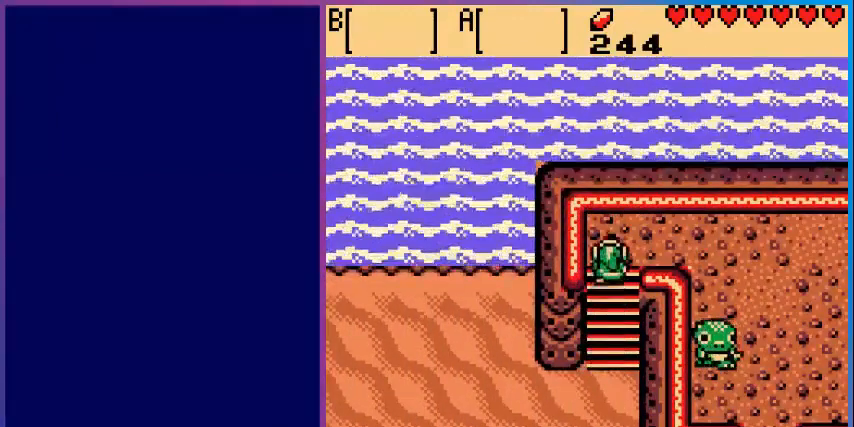
{"buttons": ["DPAD_RIGHT"], "events": [[120, "DPAD_RIGHT", "down"], [120, "DPAD_UP", "up"]]}
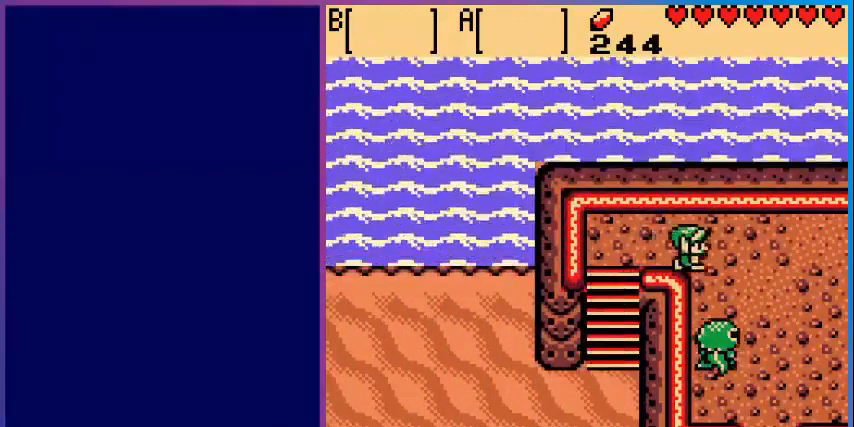
{"buttons": ["DPAD_RIGHT"], "events": []}
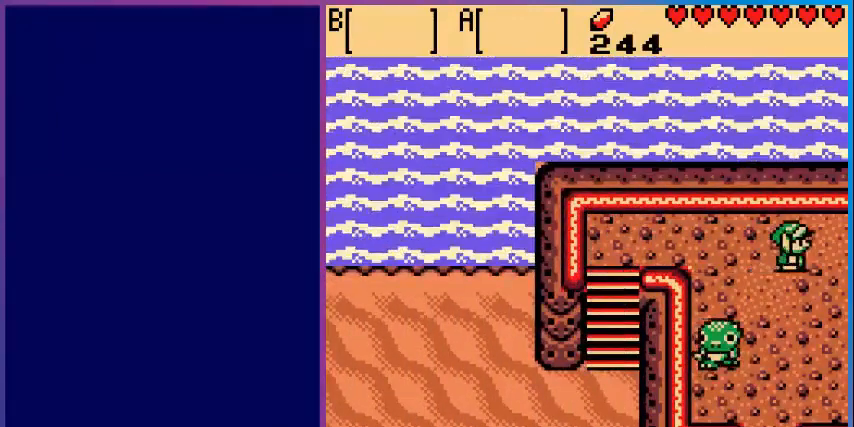
{"buttons": ["DPAD_RIGHT"], "events": []}
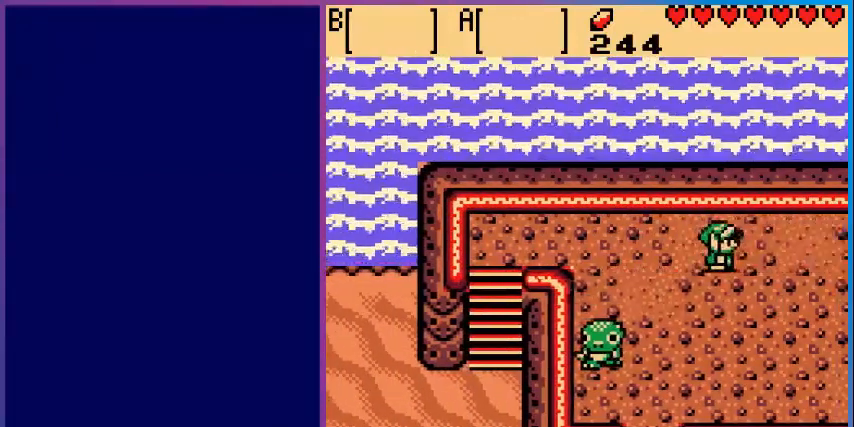
{"buttons": [], "events": [[200, "DPAD_RIGHT", "up"]]}
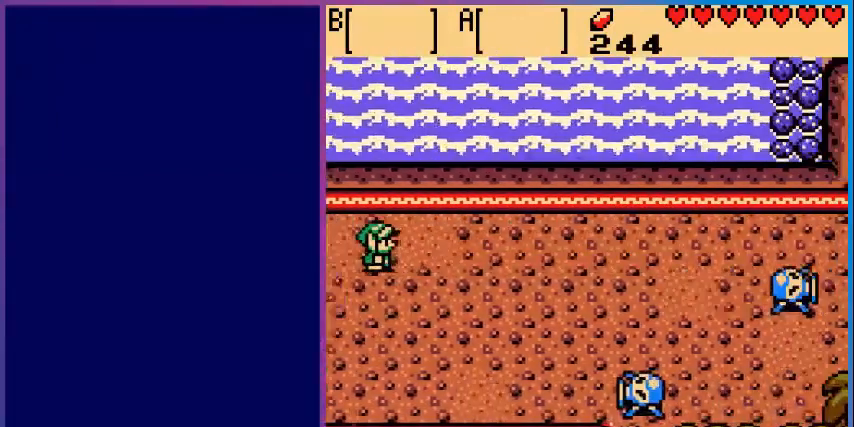
{"buttons": [], "events": []}
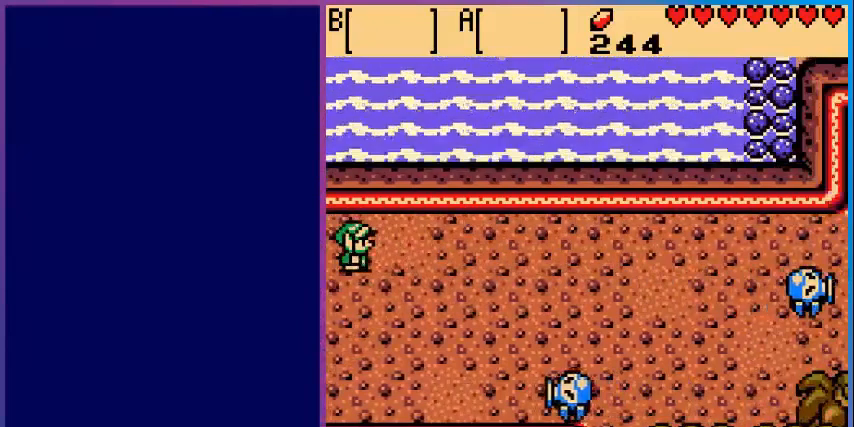
{"buttons": [], "events": []}
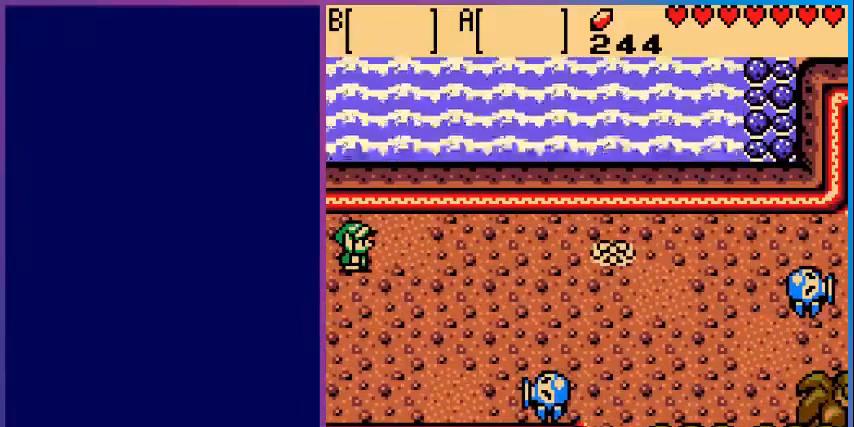
{"buttons": [], "events": [[160, "START", "down"], [240, "START", "up"]]}
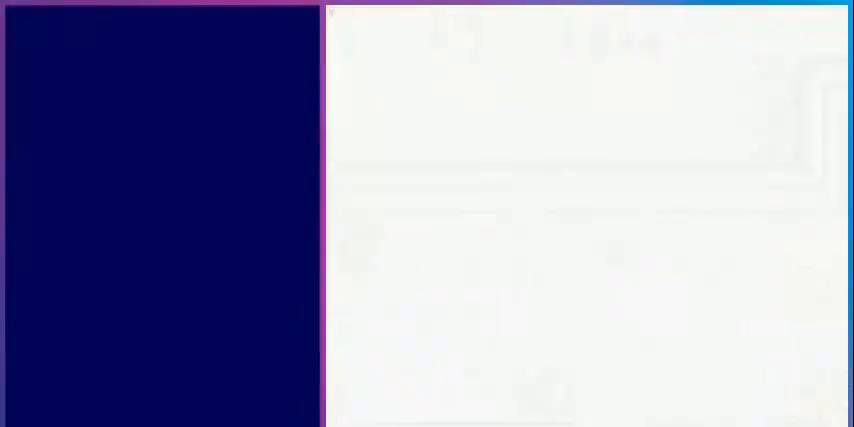
{"buttons": [], "events": []}
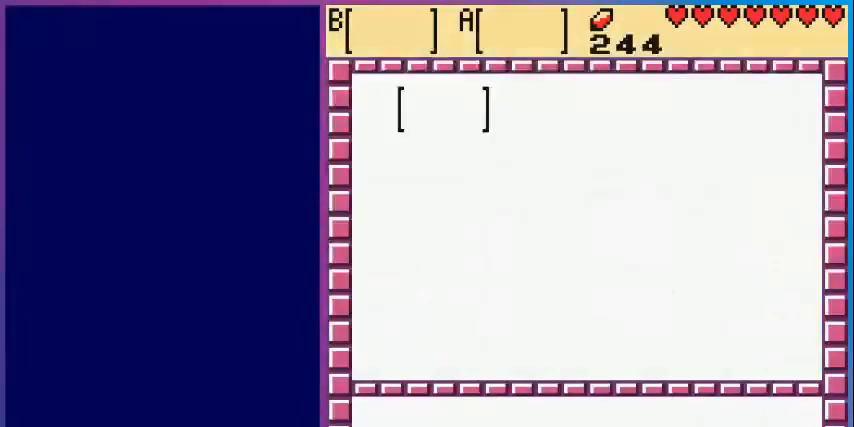
{"buttons": [], "events": []}
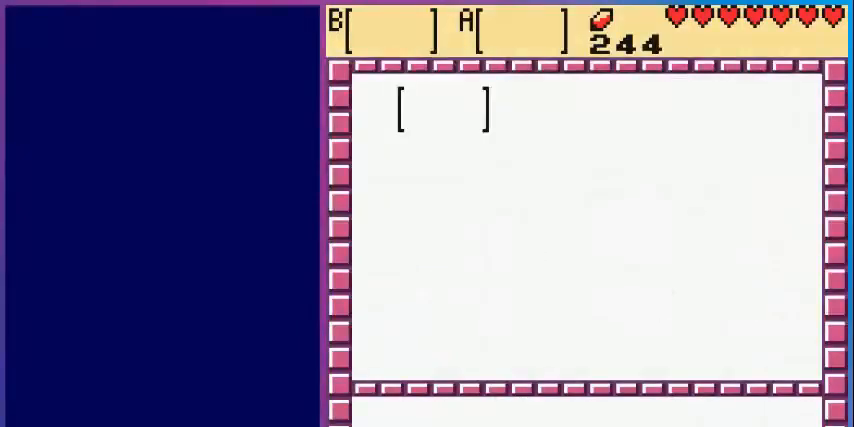
{"buttons": [], "events": []}
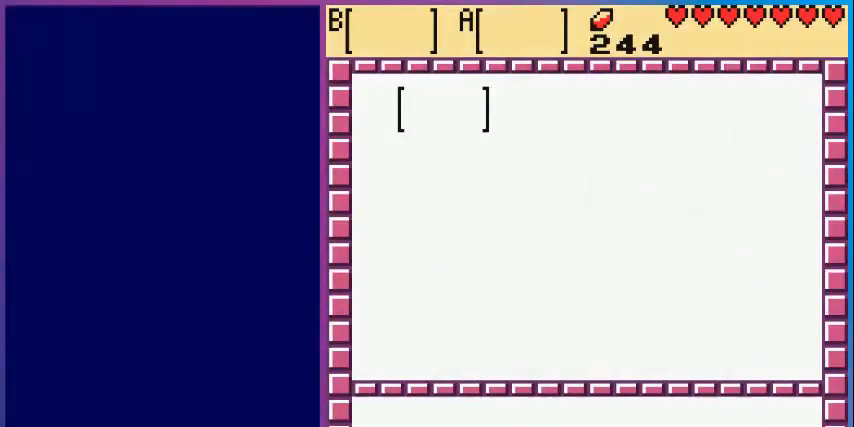
{"buttons": [], "events": []}
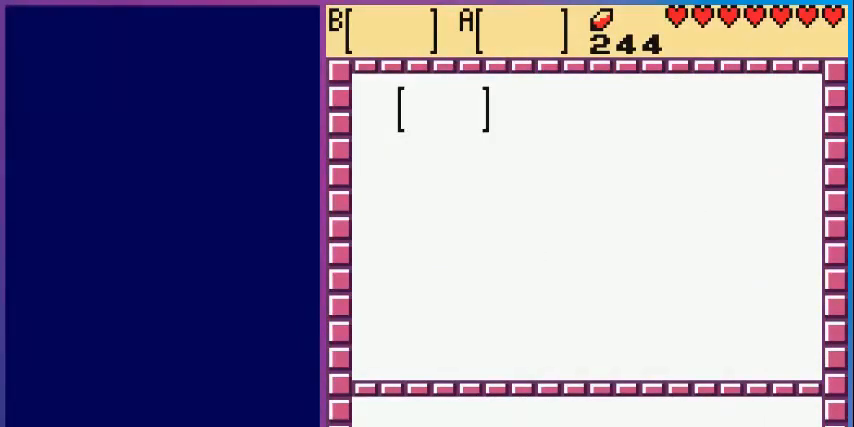
{"buttons": [], "events": []}
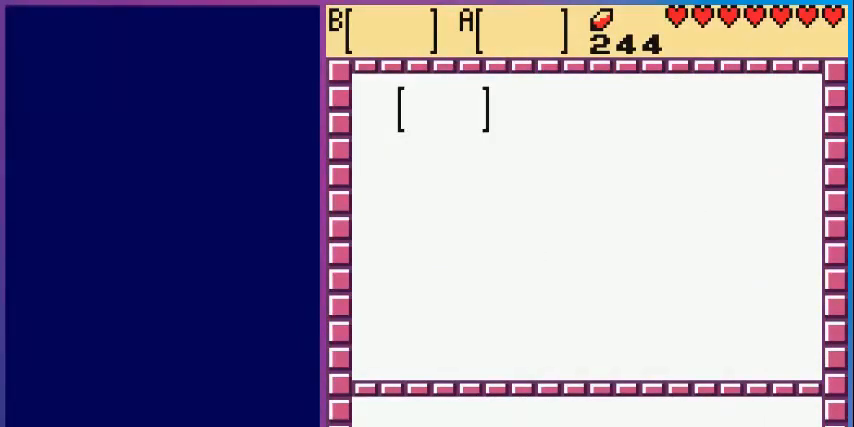
{"buttons": [], "events": [[40, "START", "down"], [200, "START", "up"]]}
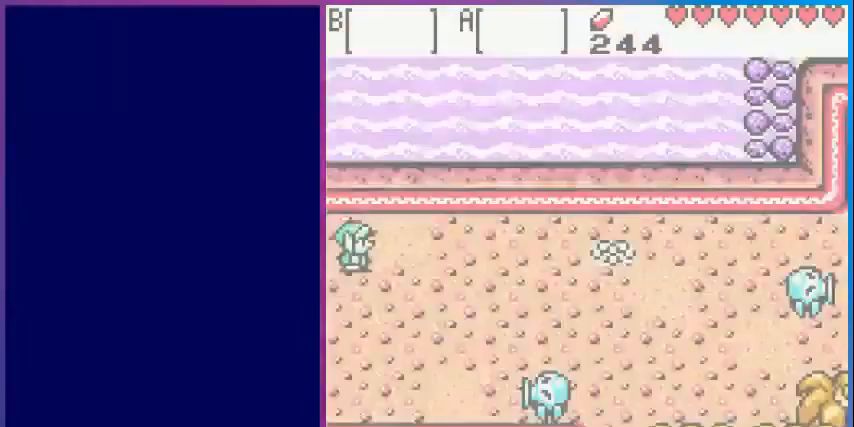
{"buttons": ["DPAD_RIGHT"], "events": [[120, "DPAD_RIGHT", "down"]]}